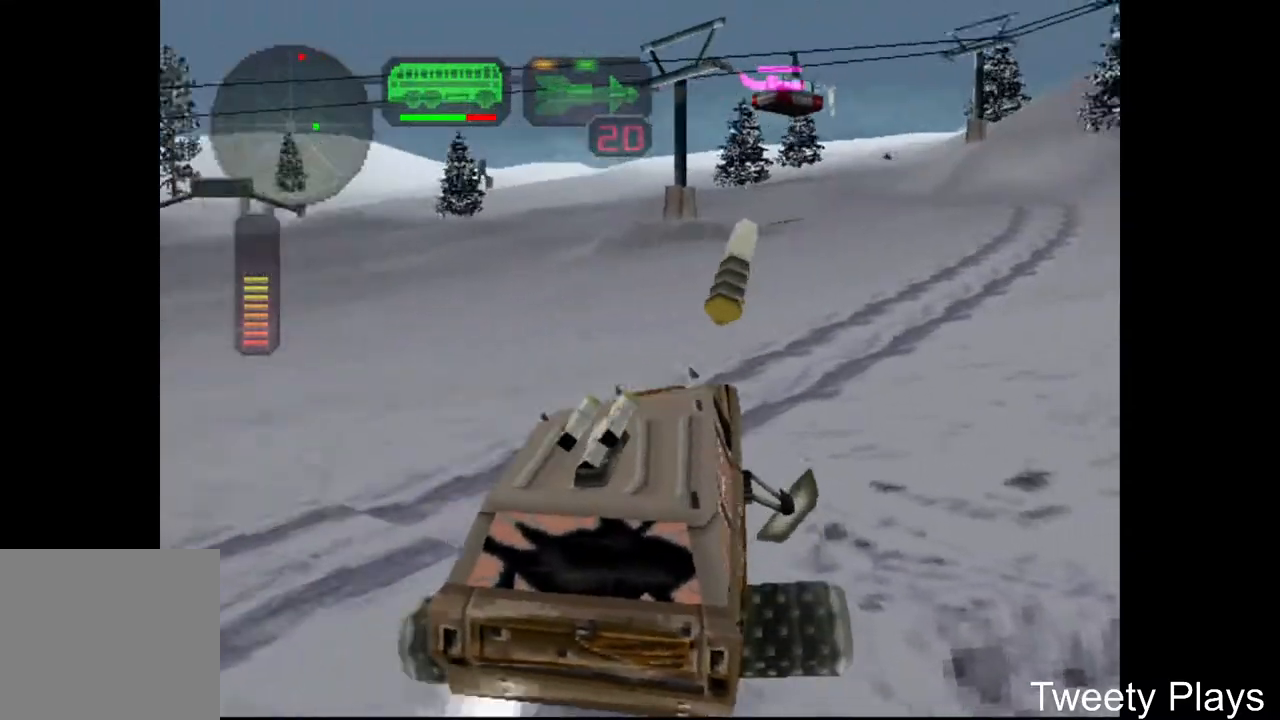
Gameplay with a controller (Xbox layout); each line is a JSON object with the inputs held at the frame after it. "events" lists button and stick changes between this image and that frame as [ms after this image, input, new state], when the widget could be followed in between. Not read: left_stick right_stick.
{"buttons": ["X", "DPAD_RIGHT"], "events": [[83, "A", "up"], [150, "A", "down"], [217, "A", "up"], [317, "DPAD_RIGHT", "down"], [383, "X", "down"]]}
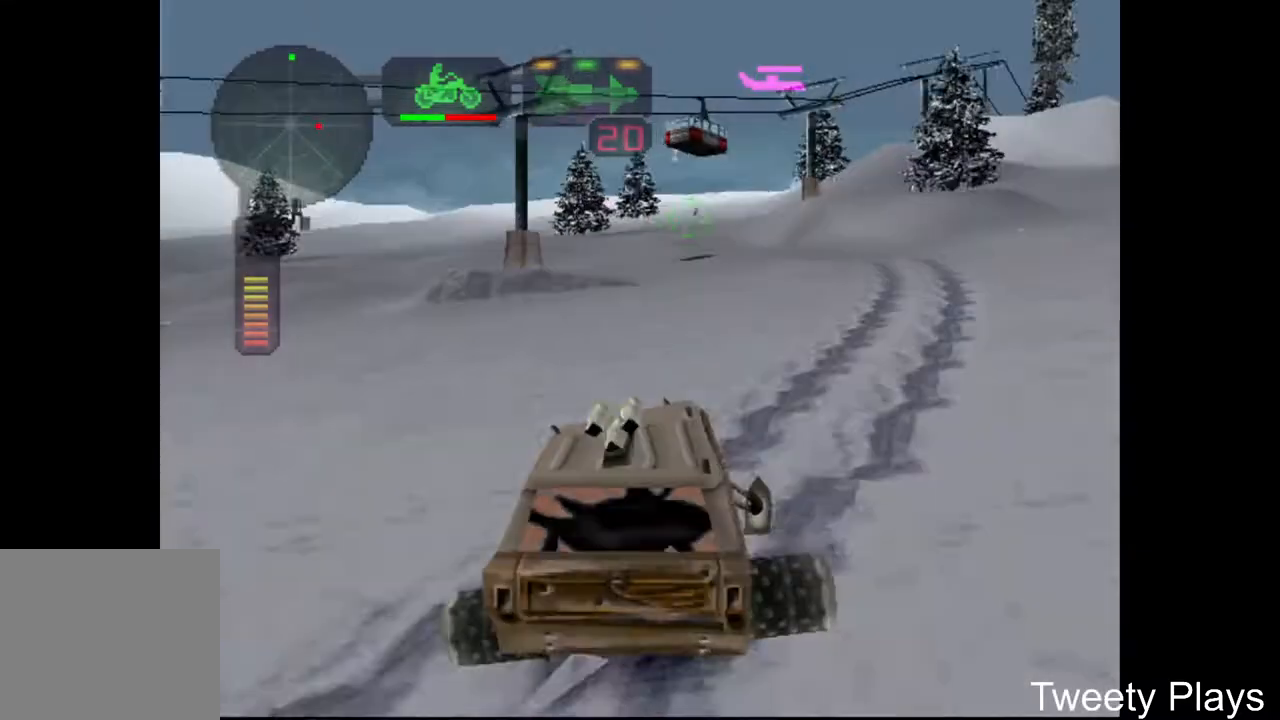
{"buttons": ["A", "DPAD_DOWN"], "events": [[150, "A", "down"], [183, "DPAD_RIGHT", "up"], [183, "X", "up"], [283, "DPAD_DOWN", "down"], [367, "DPAD_DOWN", "up"], [433, "DPAD_DOWN", "down"]]}
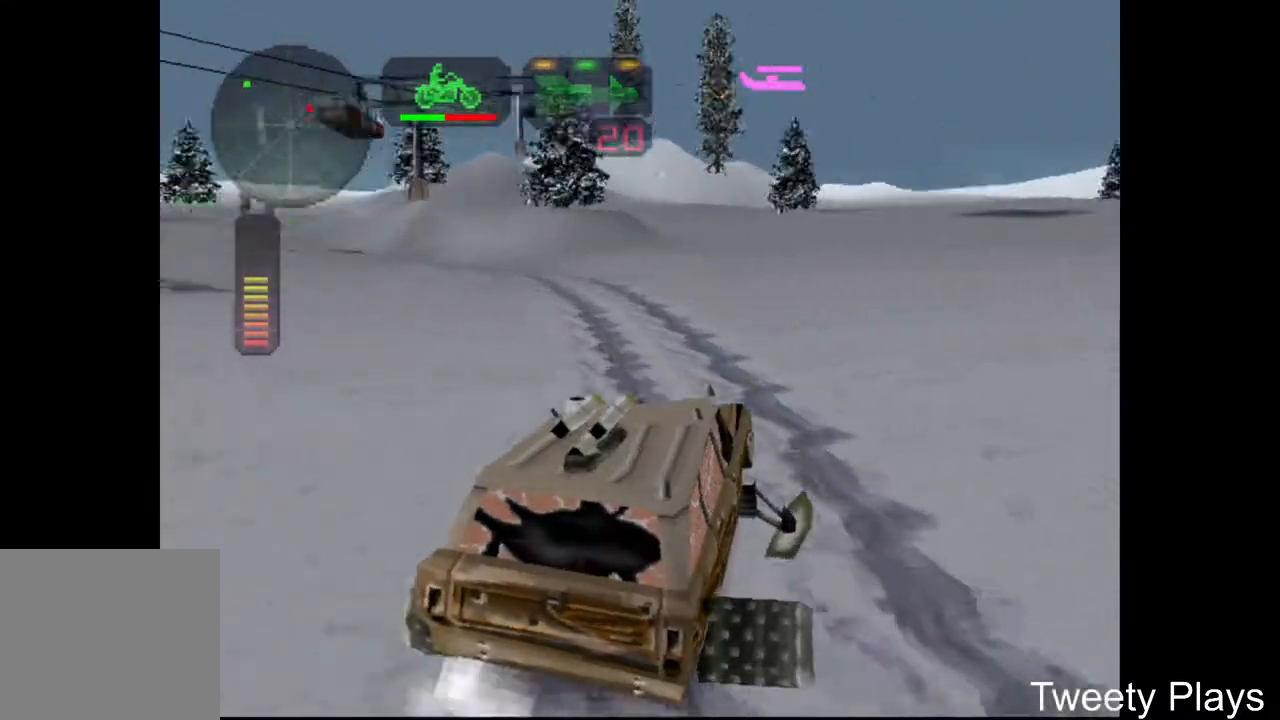
{"buttons": ["X", "DPAD_RIGHT"], "events": [[33, "DPAD_DOWN", "up"], [100, "DPAD_UP", "down"], [133, "R2", "down"], [167, "DPAD_UP", "up"], [233, "R2", "up"], [283, "DPAD_RIGHT", "down"], [317, "A", "up"], [317, "X", "down"]]}
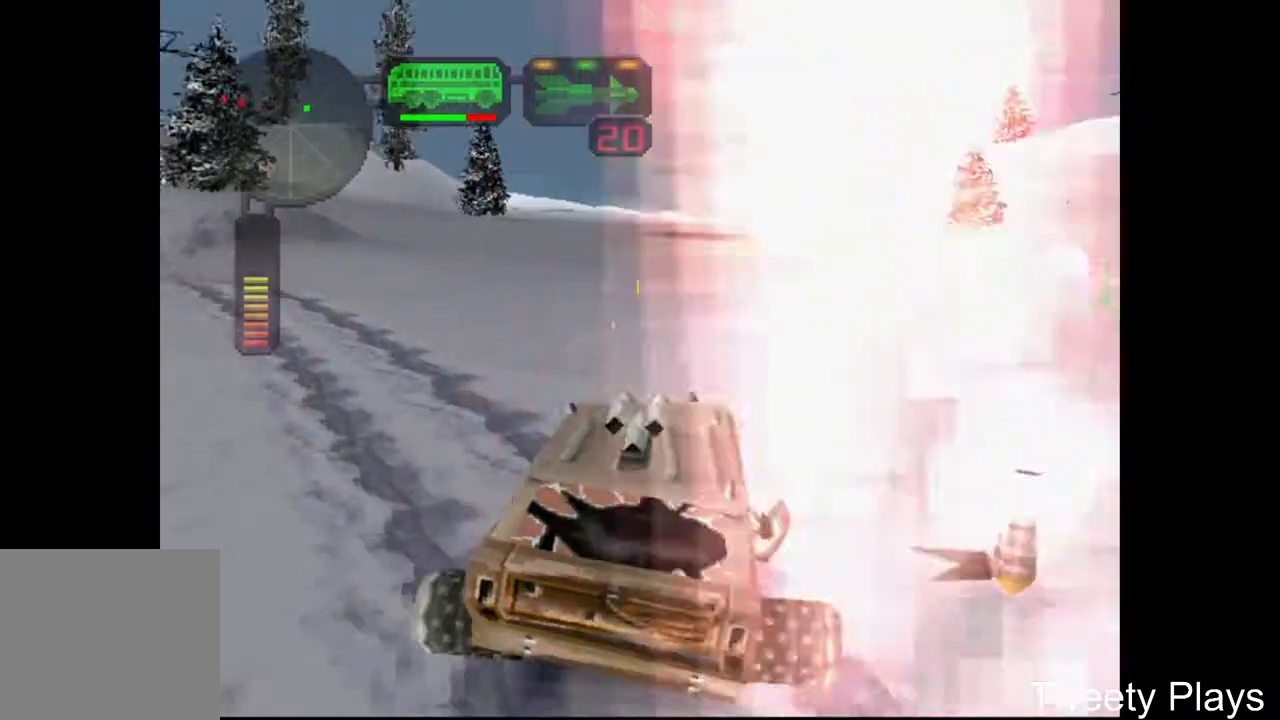
{"buttons": ["X", "DPAD_RIGHT"], "events": []}
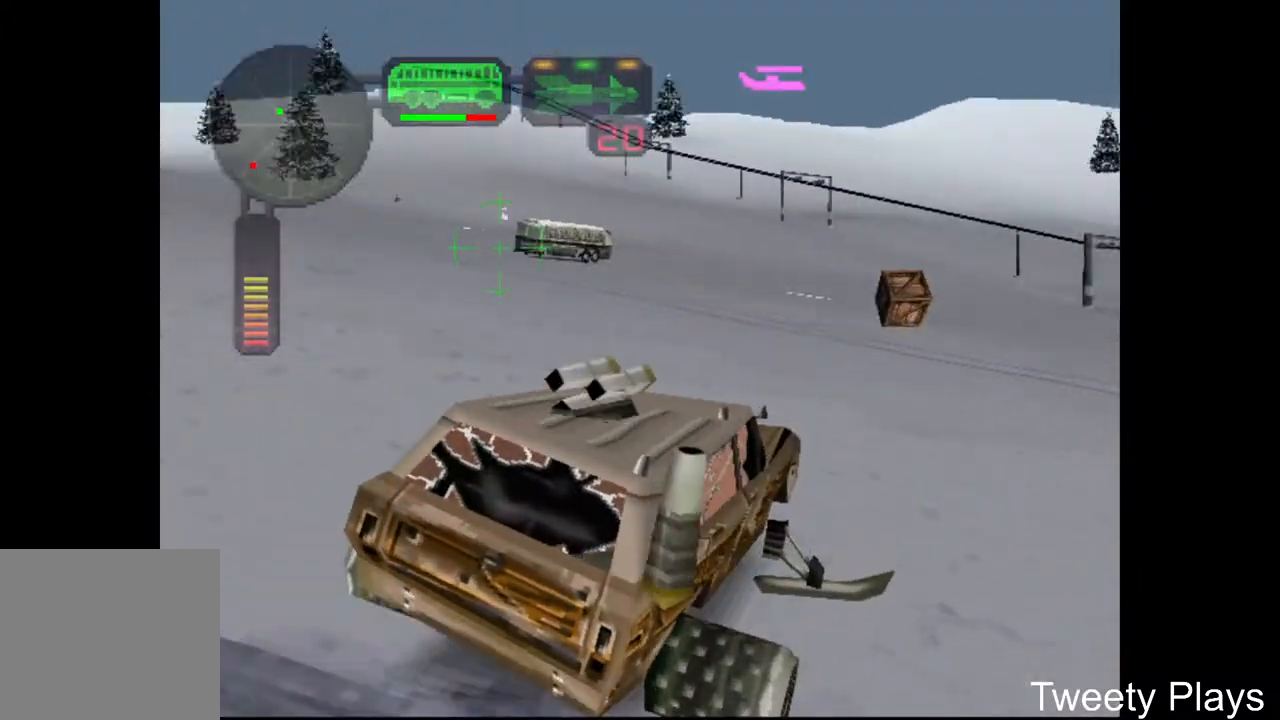
{"buttons": ["A"], "events": [[133, "L1", "down"], [167, "X", "up"], [183, "DPAD_RIGHT", "up"], [217, "L1", "up"], [300, "A", "down"]]}
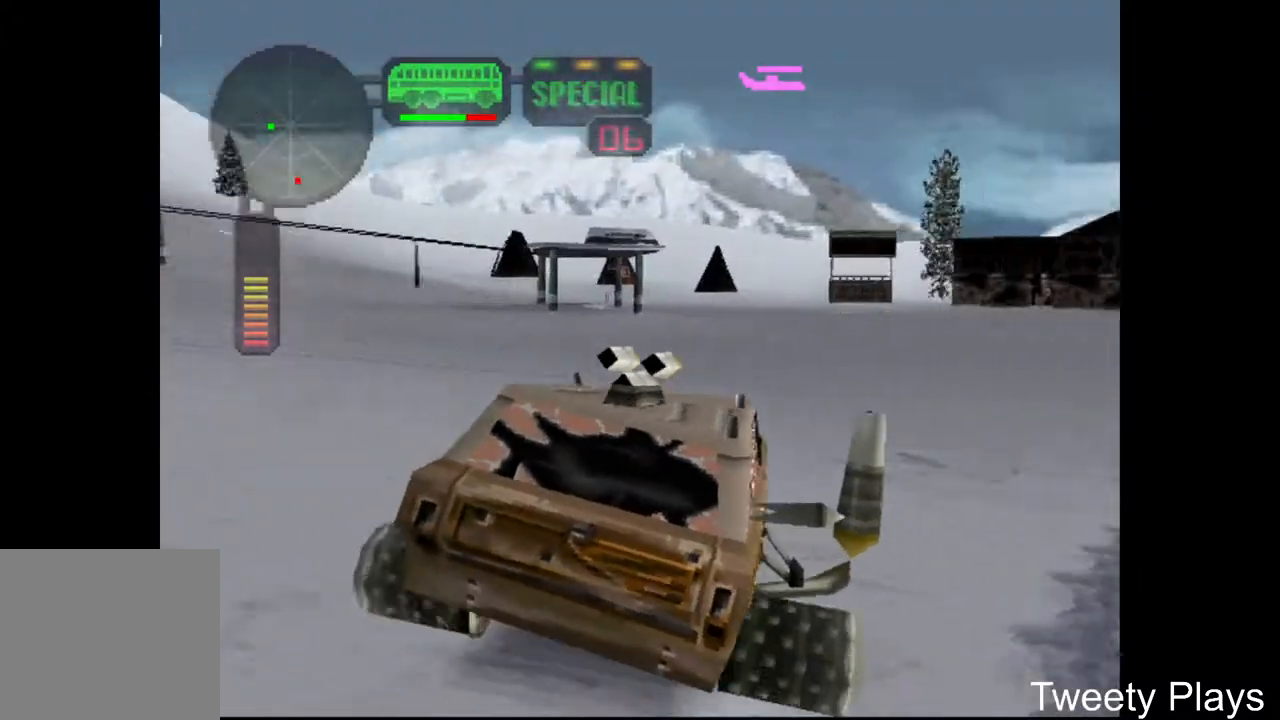
{"buttons": ["A"], "events": [[283, "DPAD_LEFT", "down"], [417, "DPAD_LEFT", "up"]]}
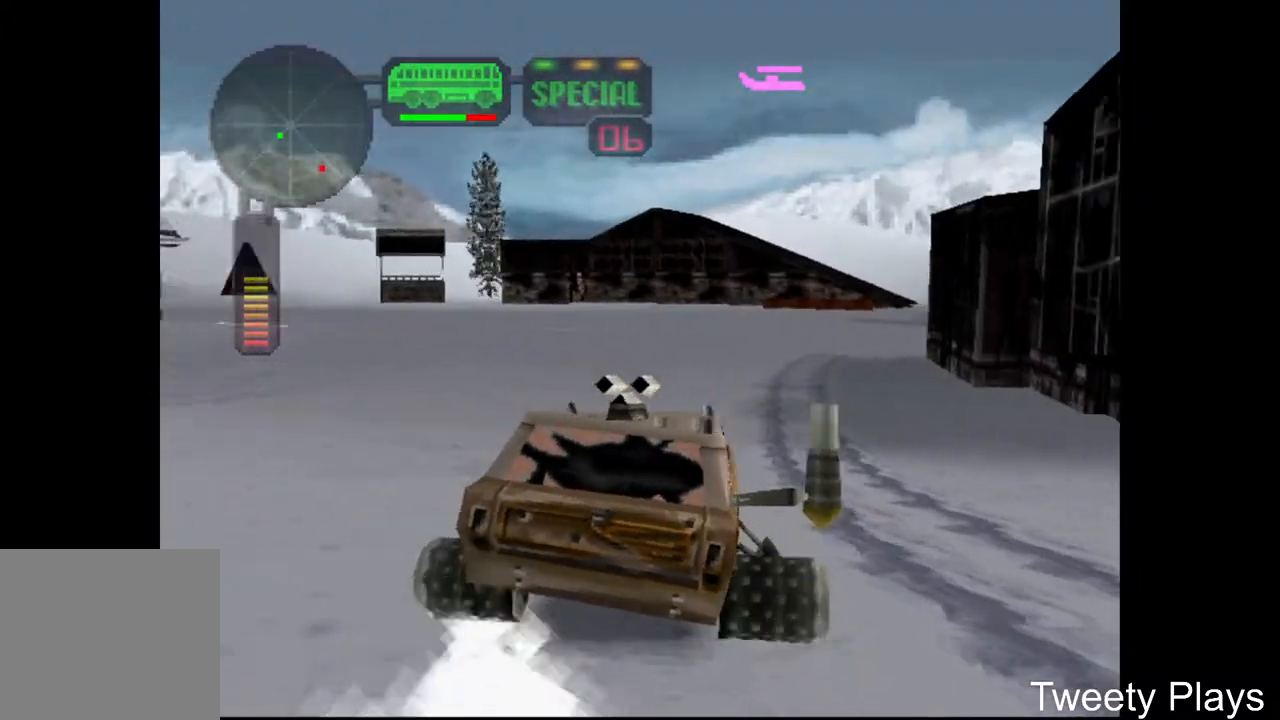
{"buttons": ["A", "DPAD_LEFT"], "events": [[167, "L2", "down"], [283, "L2", "up"], [400, "DPAD_LEFT", "down"]]}
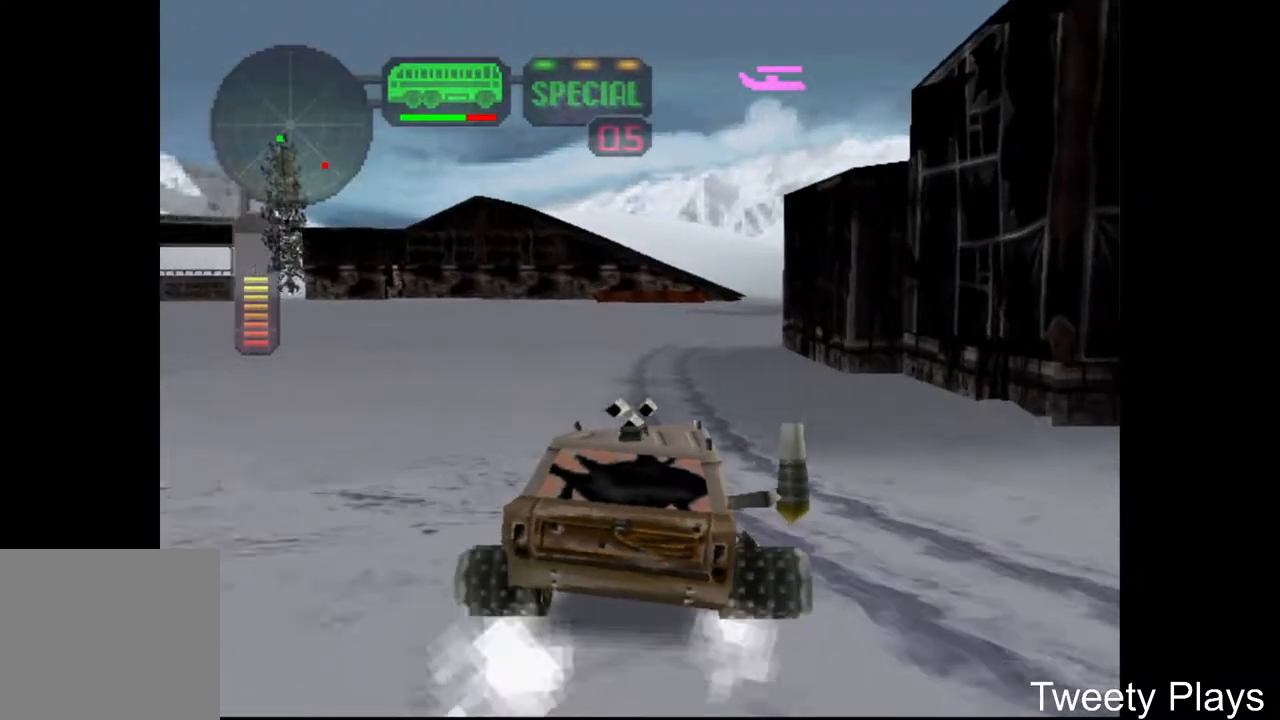
{"buttons": ["A"], "events": [[350, "DPAD_LEFT", "up"]]}
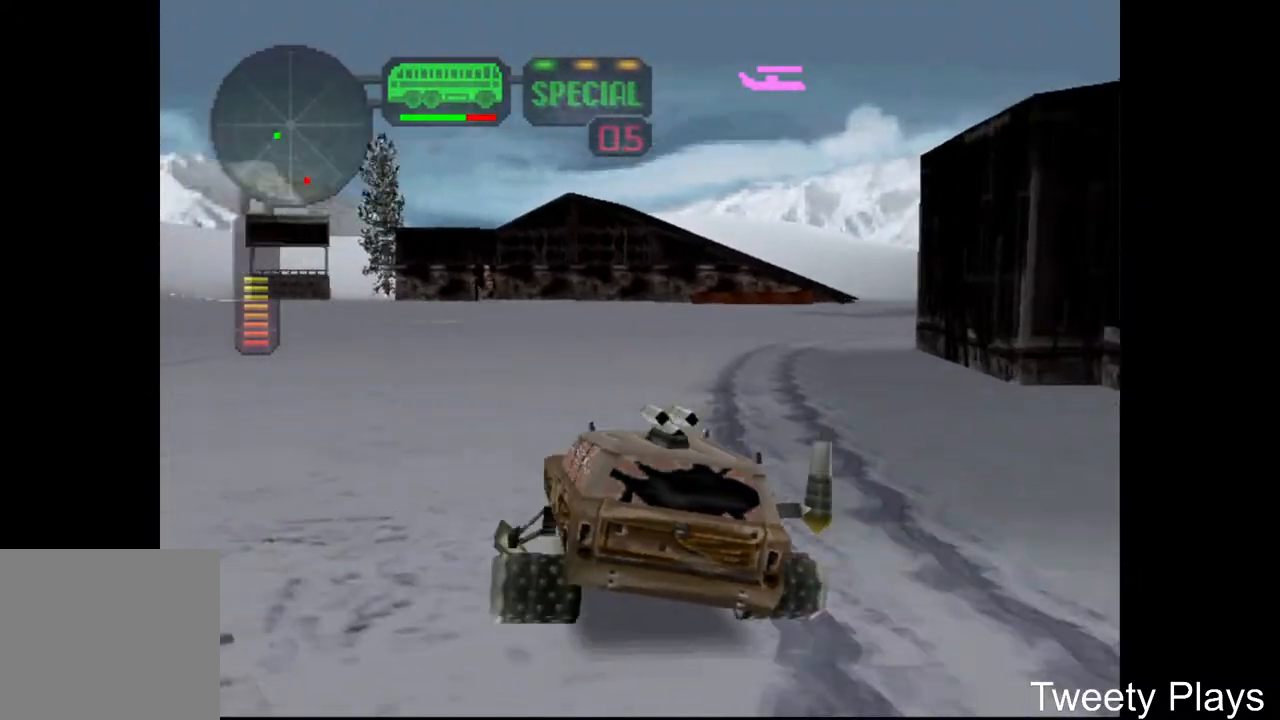
{"buttons": ["A"], "events": [[50, "L2", "down"], [117, "L2", "up"], [367, "DPAD_UP", "down"], [433, "DPAD_UP", "up"]]}
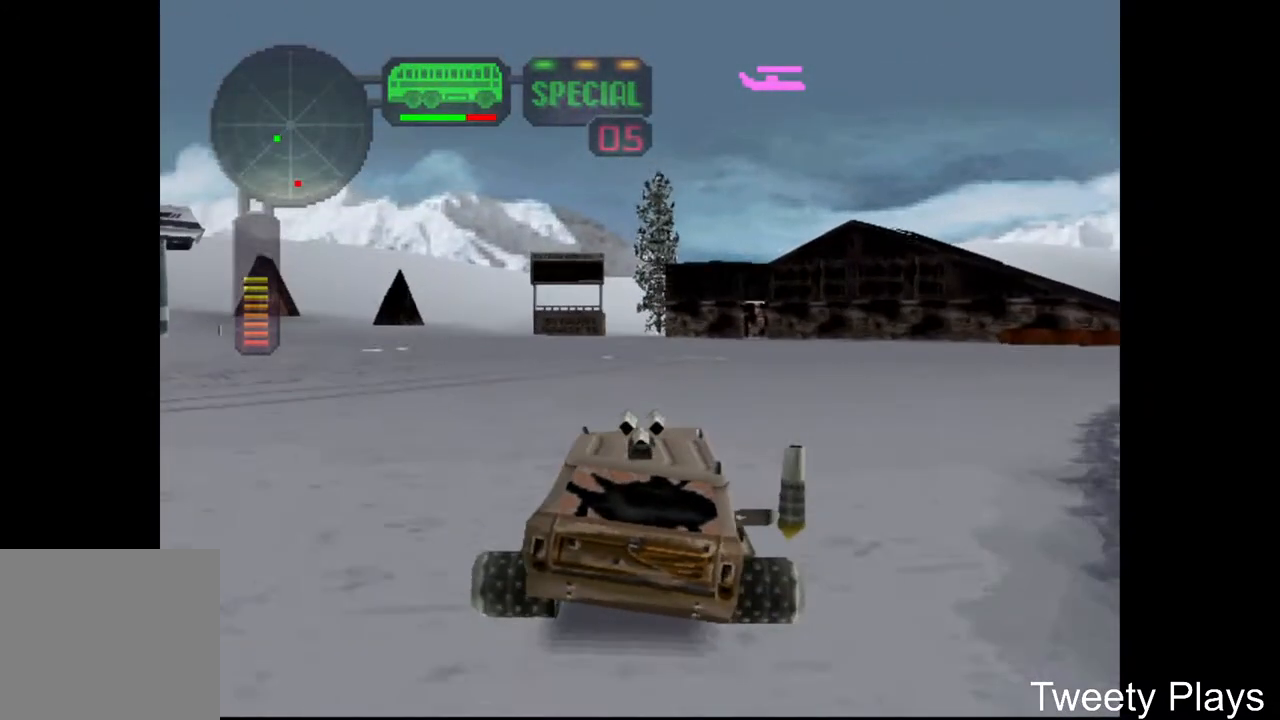
{"buttons": ["A"], "events": [[33, "DPAD_UP", "down"], [133, "DPAD_UP", "up"], [367, "DPAD_UP", "down"], [450, "DPAD_UP", "up"]]}
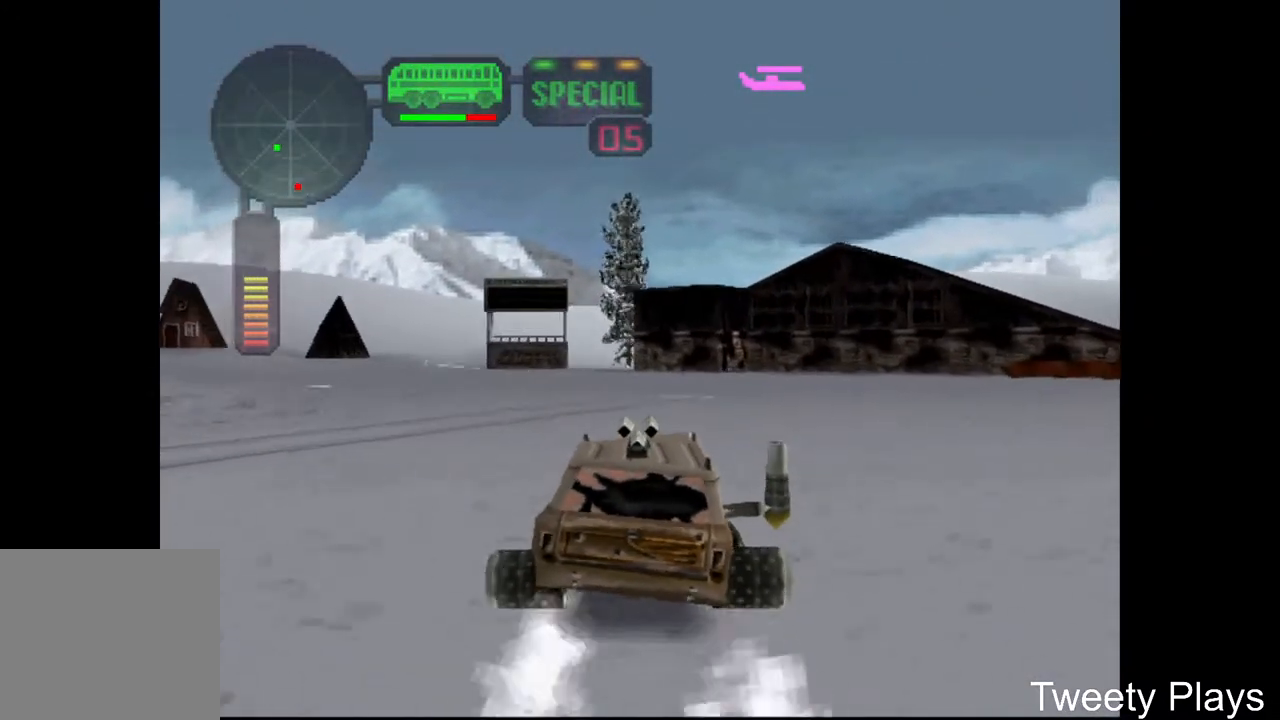
{"buttons": ["X", "DPAD_RIGHT"], "events": [[17, "DPAD_UP", "down"], [100, "DPAD_UP", "up"], [167, "DPAD_RIGHT", "down"], [183, "R2", "down"], [233, "DPAD_RIGHT", "up"], [283, "R2", "up"], [300, "A", "up"], [383, "DPAD_RIGHT", "down"], [383, "X", "down"]]}
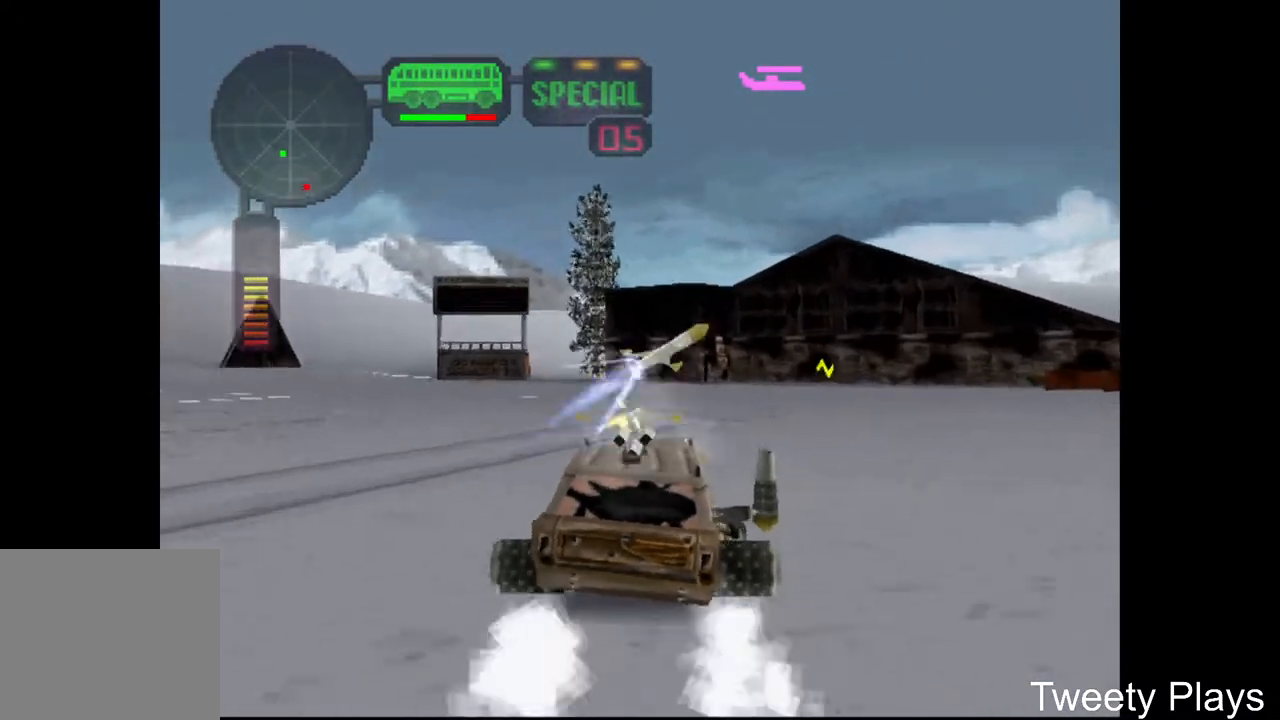
{"buttons": ["X"], "events": [[333, "DPAD_RIGHT", "up"]]}
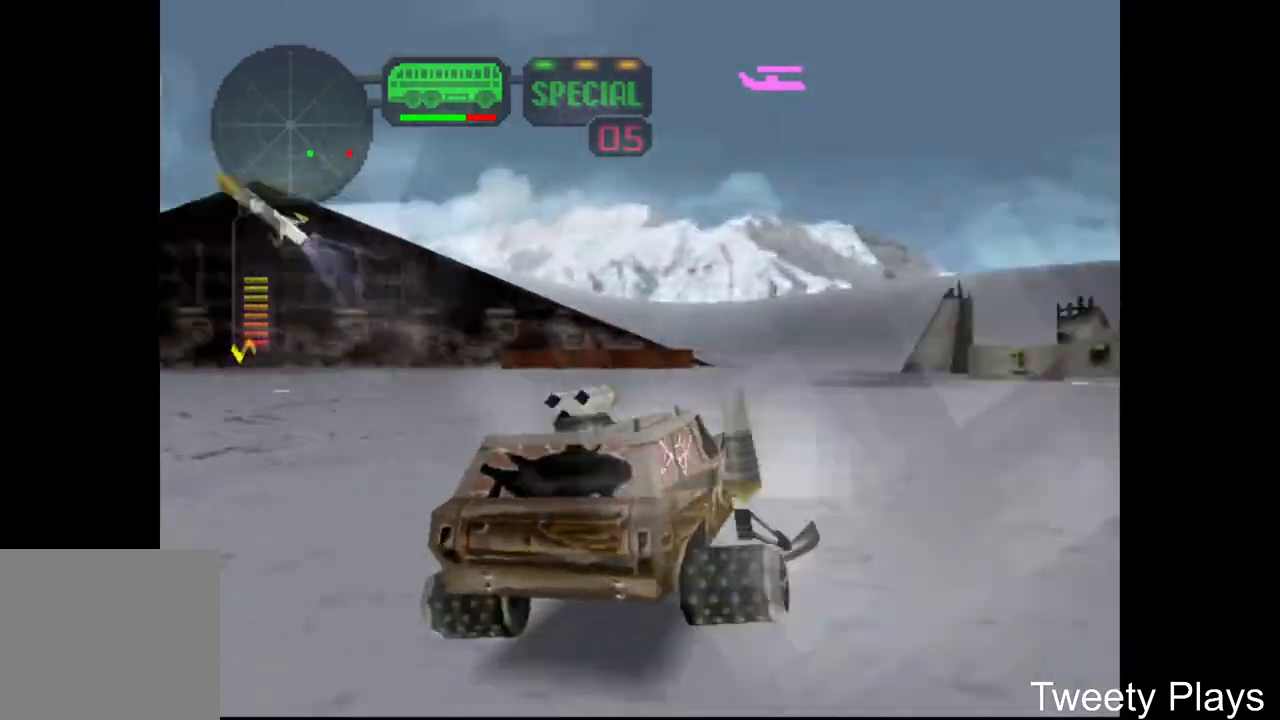
{"buttons": ["L2"], "events": [[267, "L2", "down"], [367, "L2", "up"], [433, "L2", "down"], [500, "X", "up"]]}
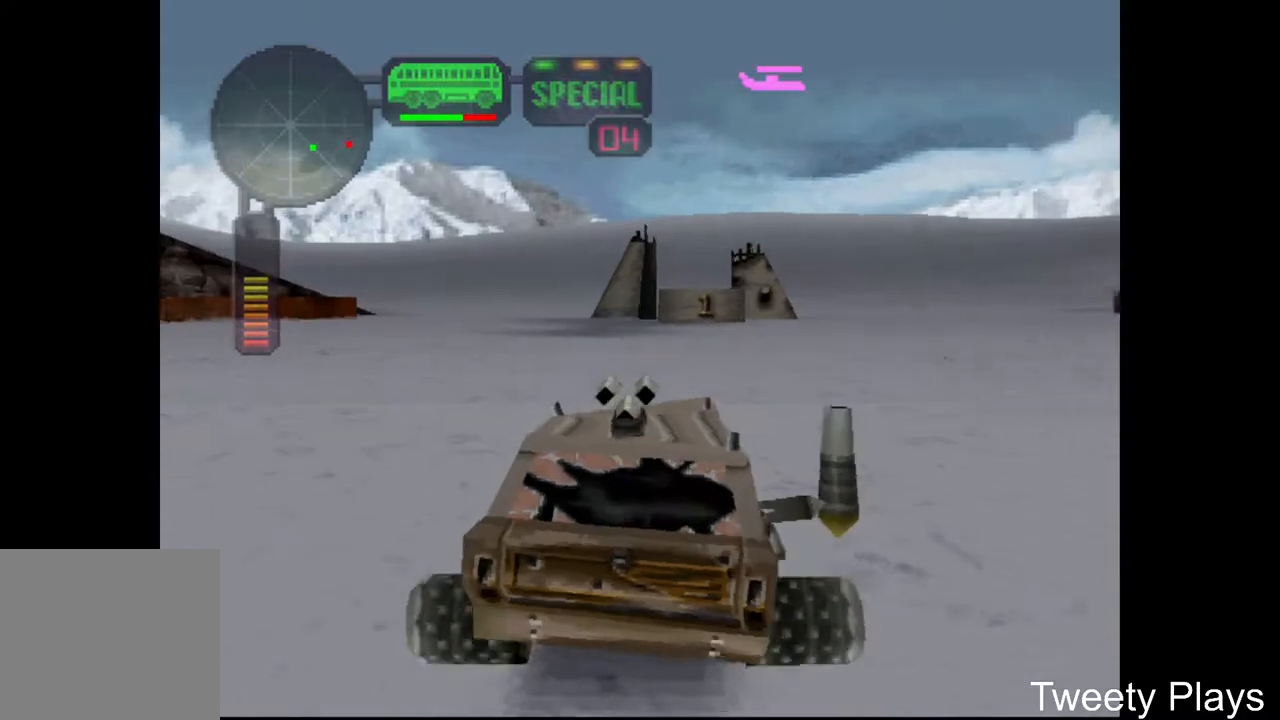
{"buttons": ["A"], "events": [[33, "L2", "up"], [100, "A", "down"], [150, "L2", "down"], [250, "L2", "up"]]}
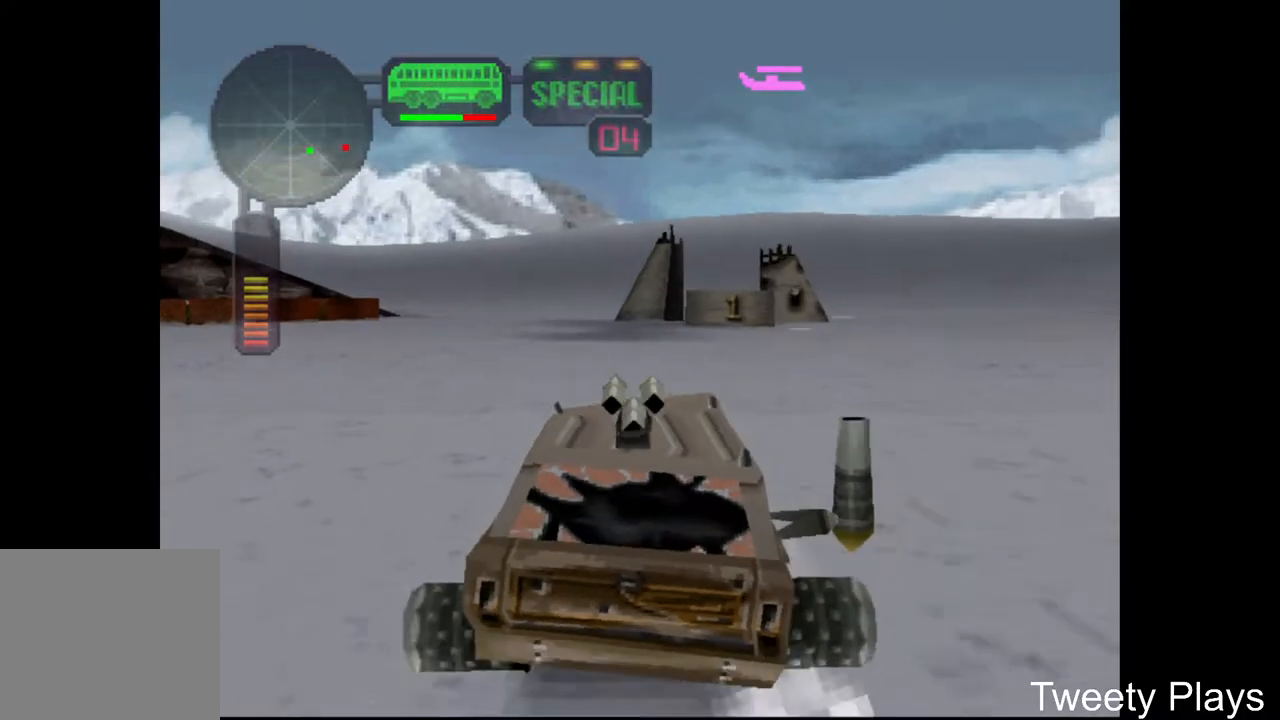
{"buttons": ["X", "DPAD_LEFT"], "events": [[150, "DPAD_LEFT", "down"], [183, "X", "down"], [200, "A", "up"]]}
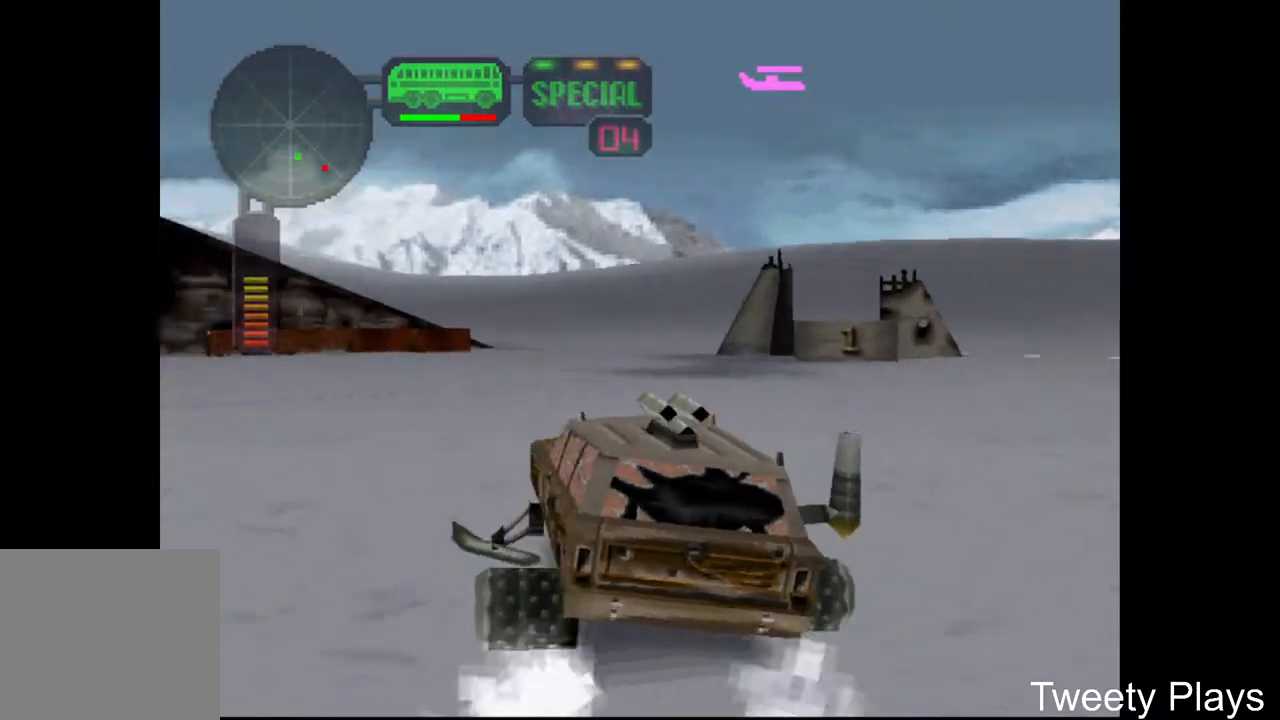
{"buttons": ["X"], "events": [[317, "DPAD_LEFT", "up"], [400, "DPAD_DOWN", "down"], [500, "DPAD_DOWN", "up"]]}
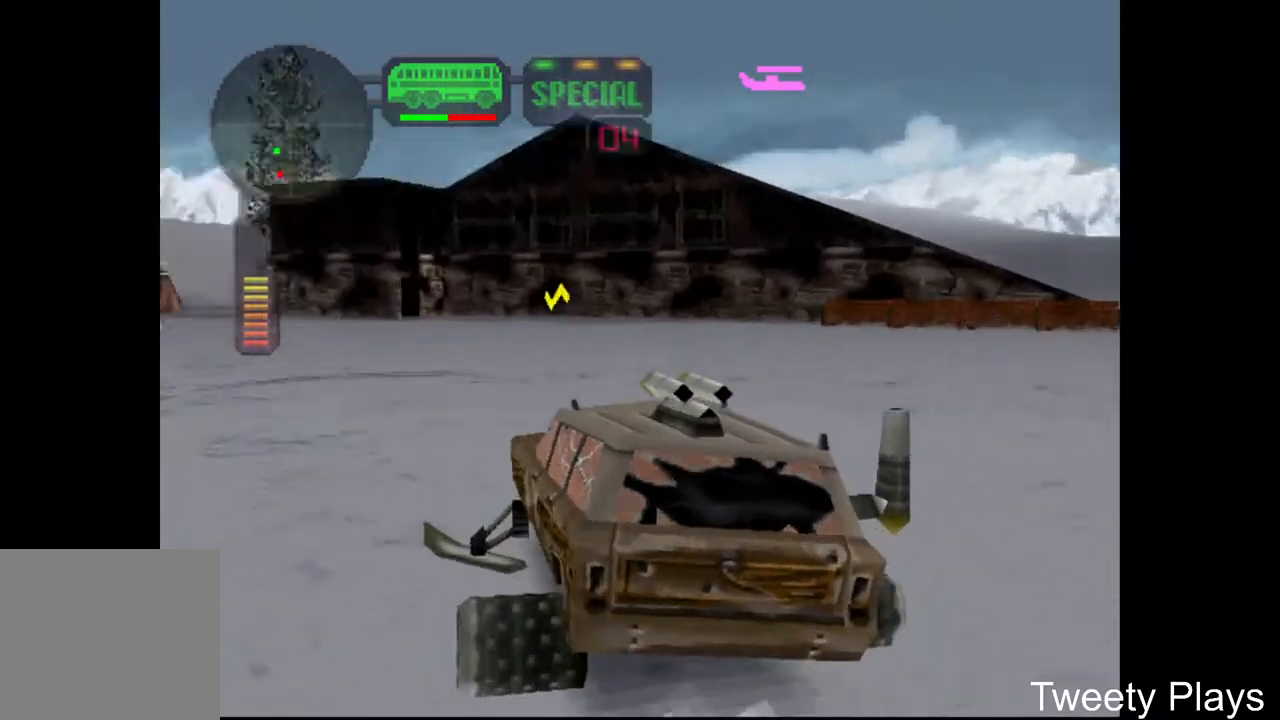
{"buttons": ["X", "DPAD_LEFT"], "events": [[50, "DPAD_DOWN", "down"], [133, "DPAD_DOWN", "up"], [233, "DPAD_UP", "down"], [250, "R2", "down"], [283, "DPAD_UP", "up"], [367, "R2", "up"], [400, "DPAD_LEFT", "down"]]}
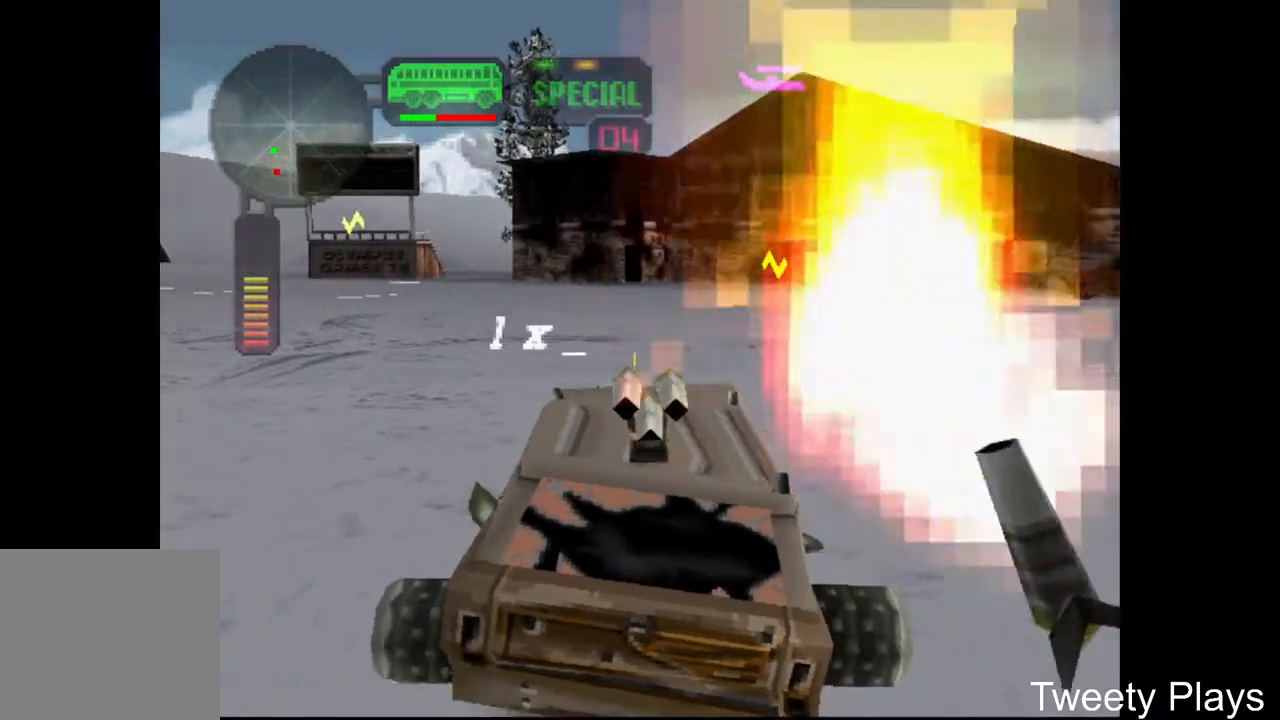
{"buttons": ["X", "DPAD_LEFT"], "events": []}
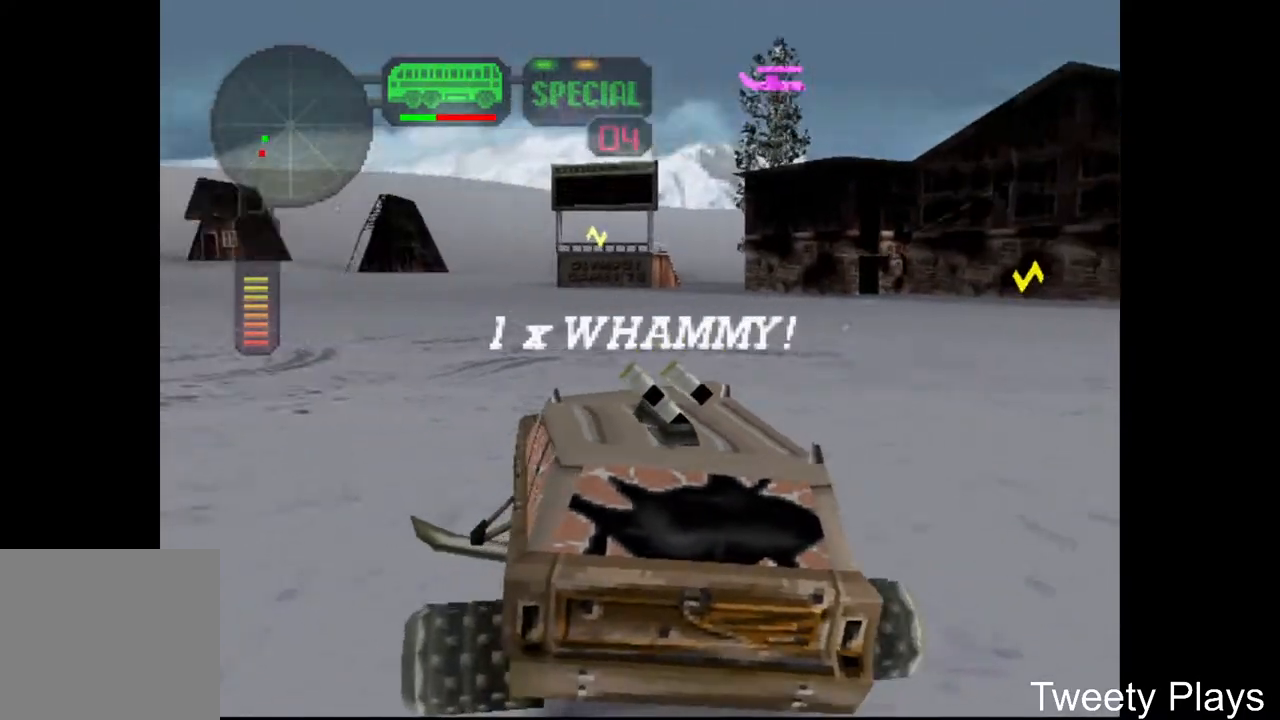
{"buttons": ["X", "DPAD_LEFT"], "events": []}
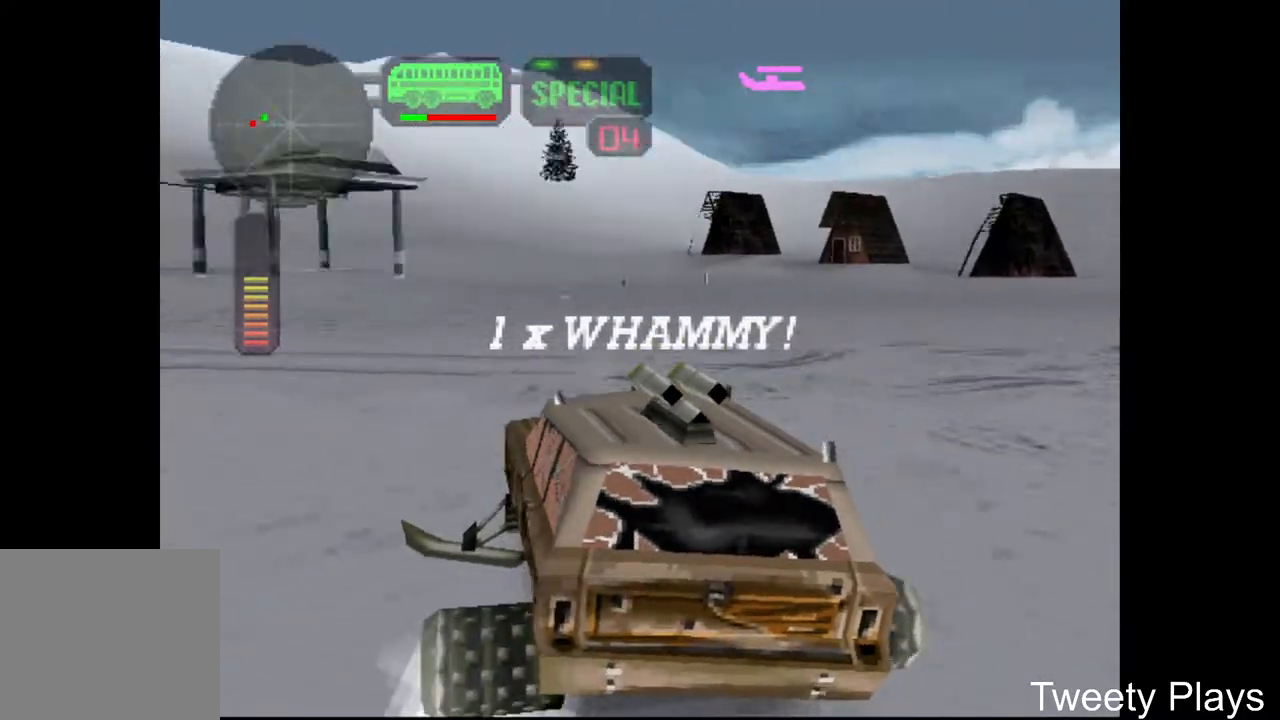
{"buttons": ["X"], "events": [[267, "DPAD_LEFT", "up"], [367, "DPAD_UP", "down"], [417, "DPAD_UP", "up"]]}
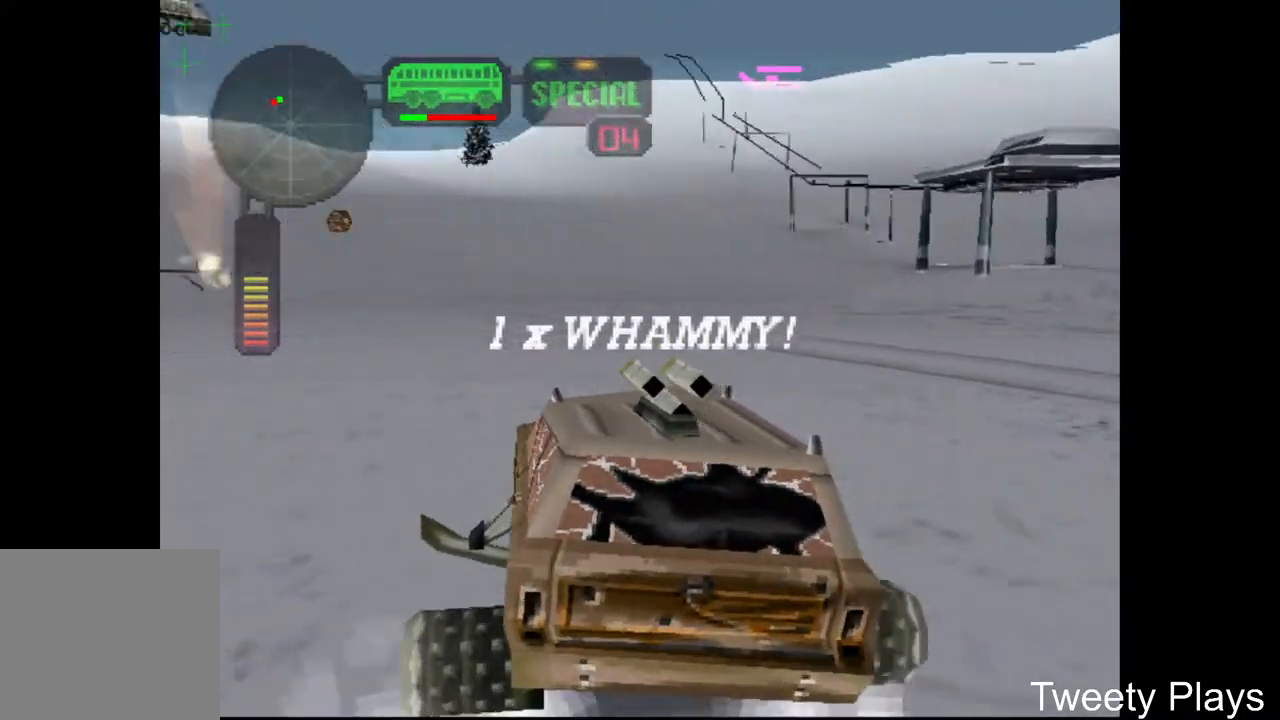
{"buttons": ["X"], "events": [[17, "DPAD_UP", "down"], [117, "DPAD_UP", "up"], [200, "DPAD_RIGHT", "down"], [233, "R2", "down"], [267, "DPAD_RIGHT", "up"], [350, "R2", "up"]]}
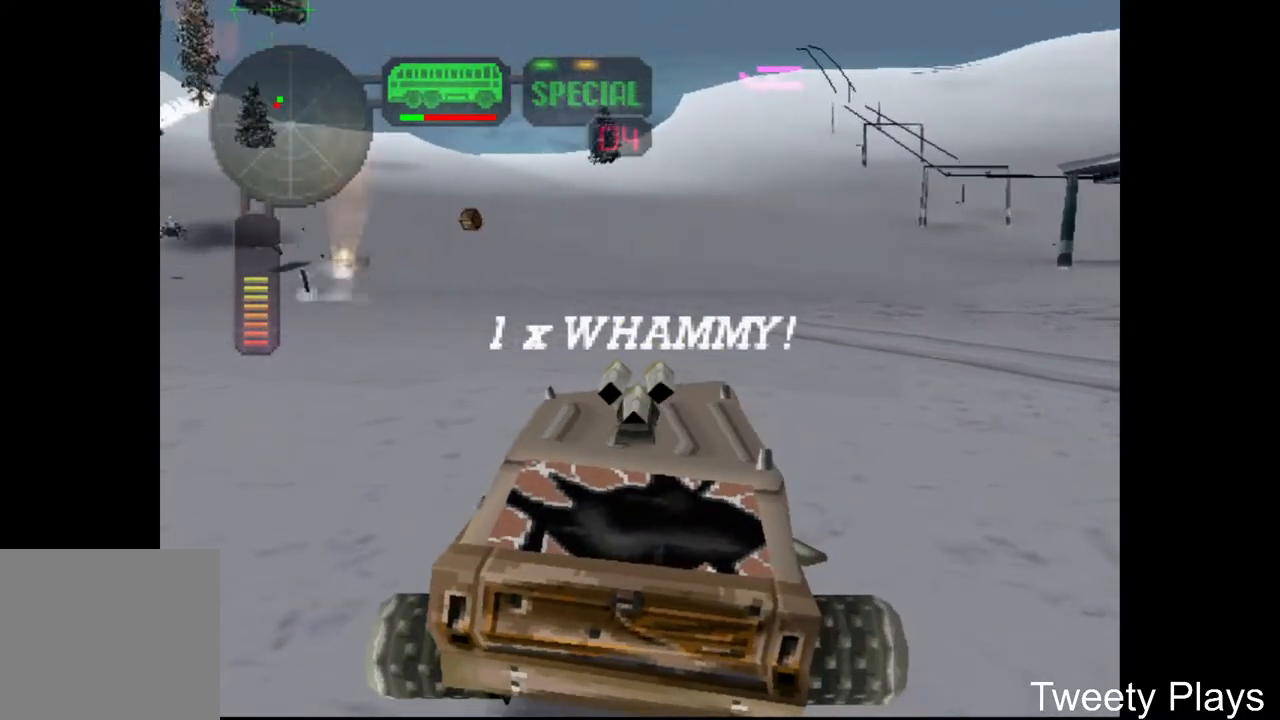
{"buttons": ["X"], "events": [[167, "DPAD_LEFT", "down"], [250, "DPAD_LEFT", "up"], [383, "DPAD_UP", "down"], [450, "DPAD_UP", "up"]]}
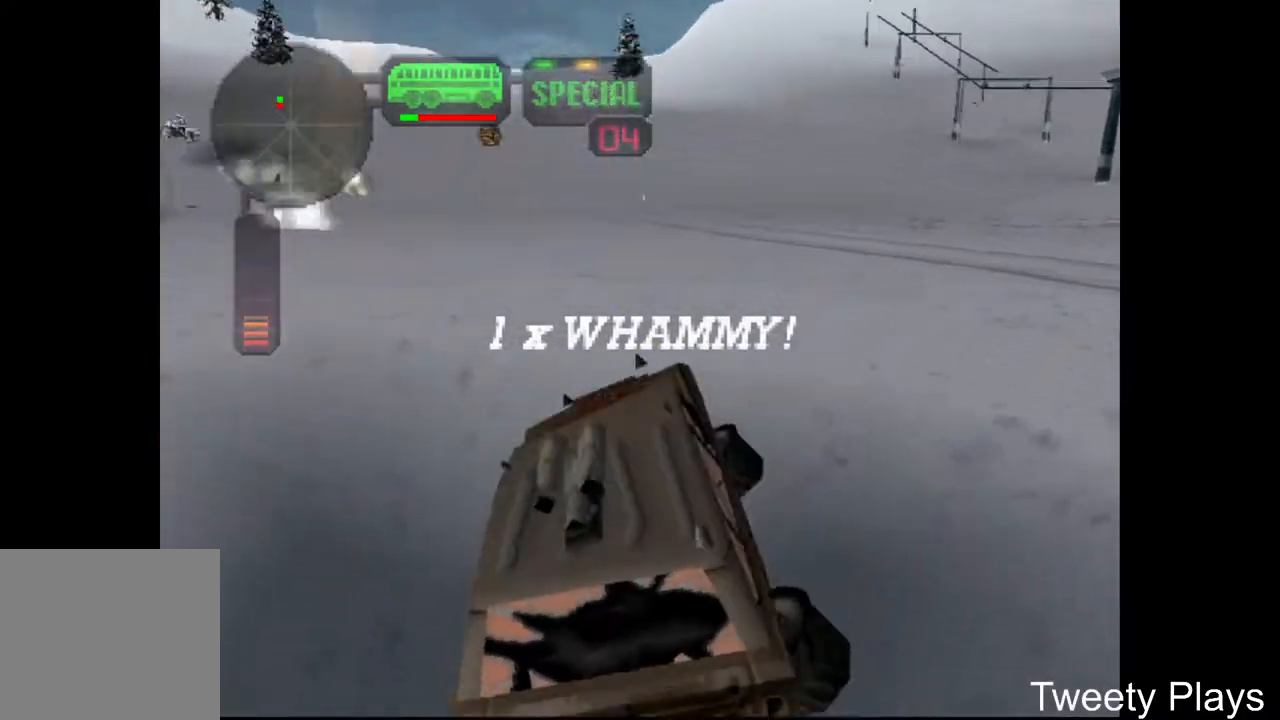
{"buttons": ["A"], "events": [[33, "DPAD_UP", "down"], [117, "DPAD_UP", "up"], [217, "DPAD_RIGHT", "down"], [233, "DPAD_UP", "down"], [233, "R2", "down"], [283, "DPAD_UP", "up"], [333, "DPAD_RIGHT", "up"], [350, "R2", "up"], [350, "X", "up"], [467, "A", "down"]]}
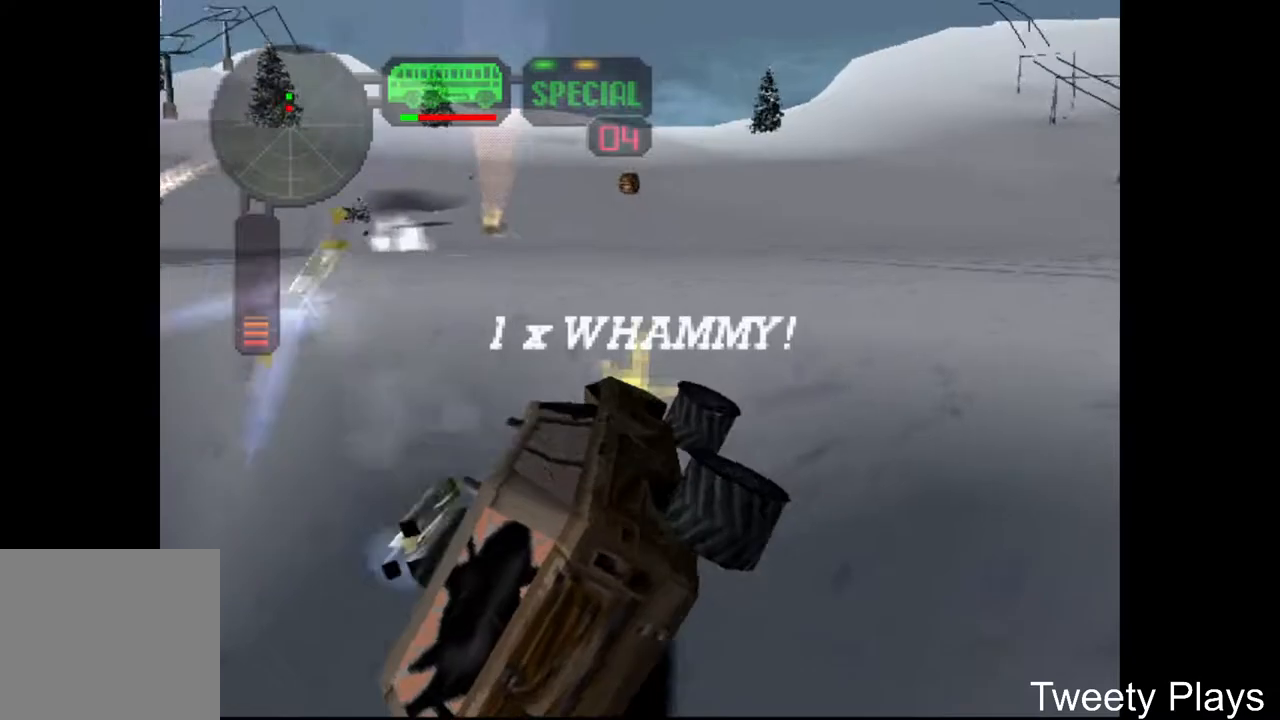
{"buttons": [], "events": [[100, "A", "up"], [167, "A", "down"], [283, "A", "up"], [333, "A", "down"], [467, "A", "up"]]}